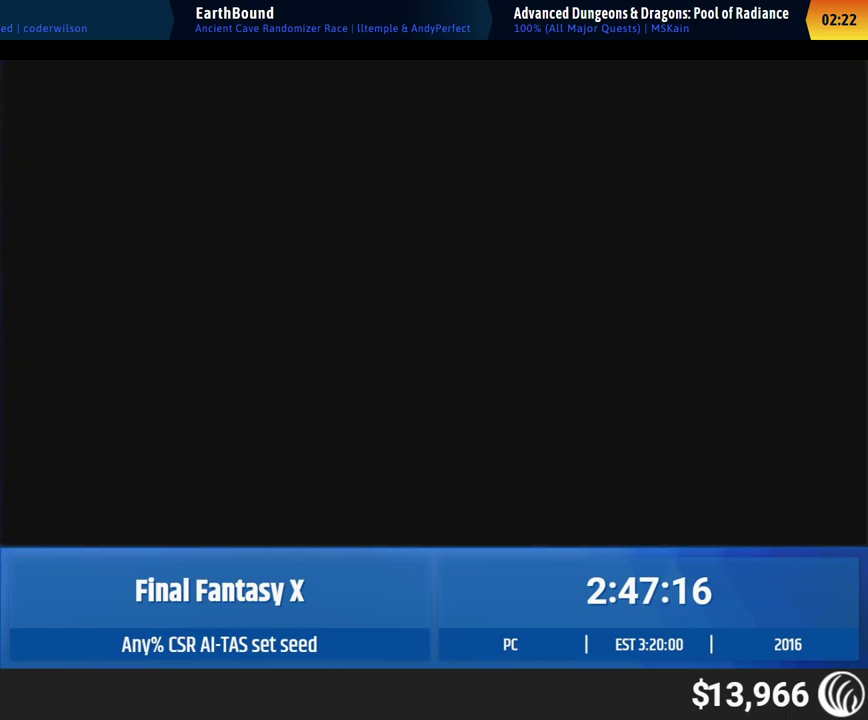
Gameplay with a controller (Xbox layout); each line is a JSON object with the inputs held at the frame after it. "events" lists button and stick changes between this image and that frame as [ms after this image, input, new state], when the widget could be followed in between. This overlay highlights the sticks when they move; stick clicks (L3 R3) are not distinguishable. Not read: A L1 L3 R1 R3 right_stick.
{"buttons": [], "left_stick": "center"}
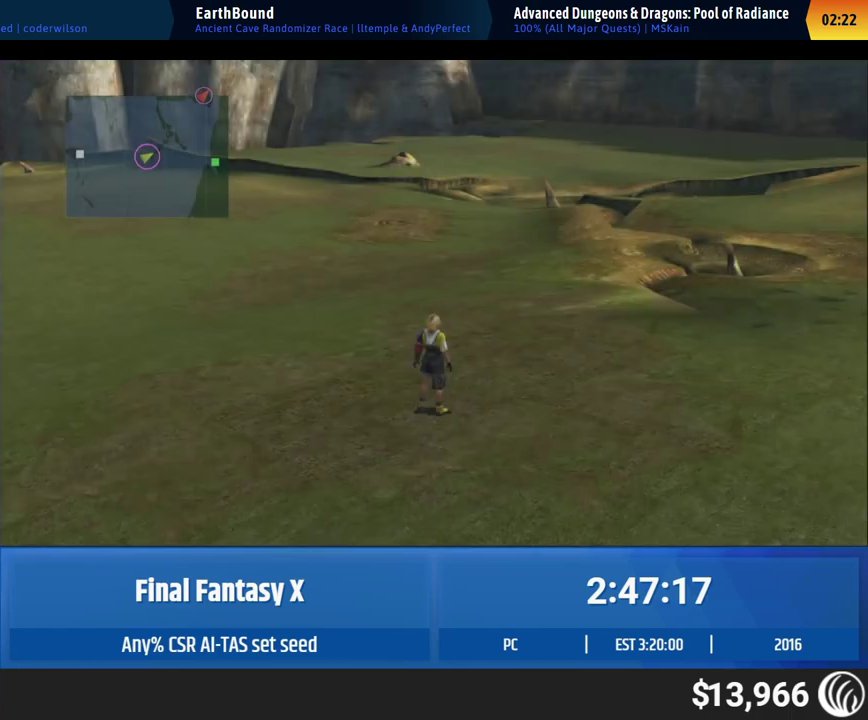
{"buttons": [], "left_stick": "up"}
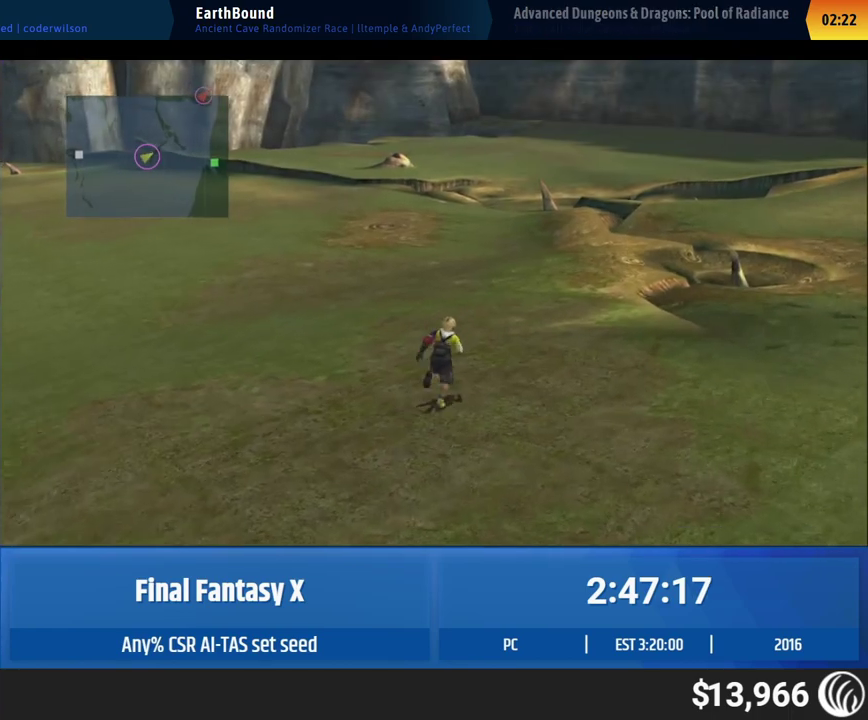
{"buttons": [], "left_stick": "up-right"}
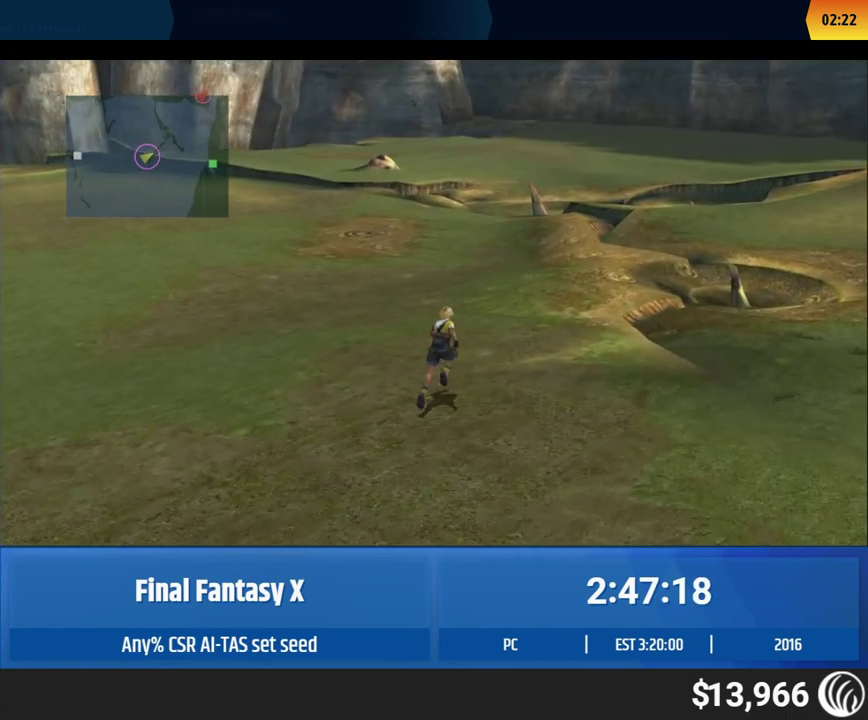
{"buttons": [], "left_stick": "up-right"}
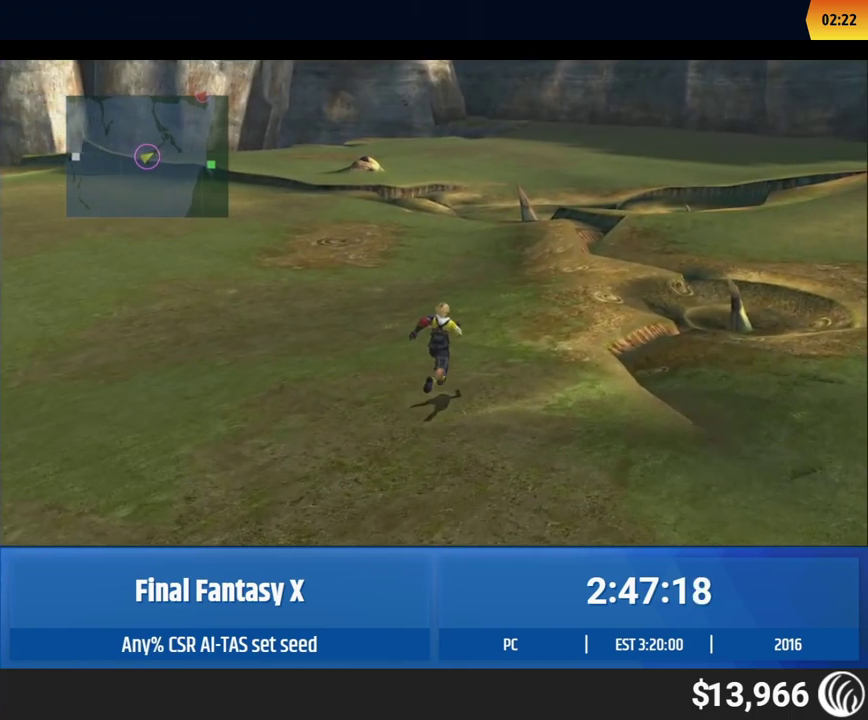
{"buttons": [], "left_stick": "up-right"}
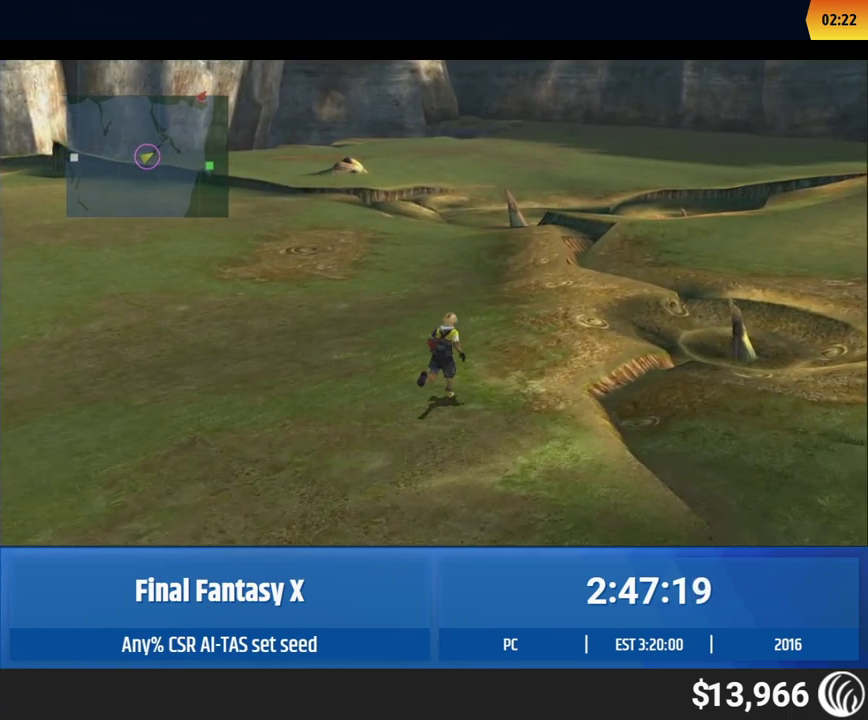
{"buttons": [], "left_stick": "up", "events": [[17, "left_stick", "up"]]}
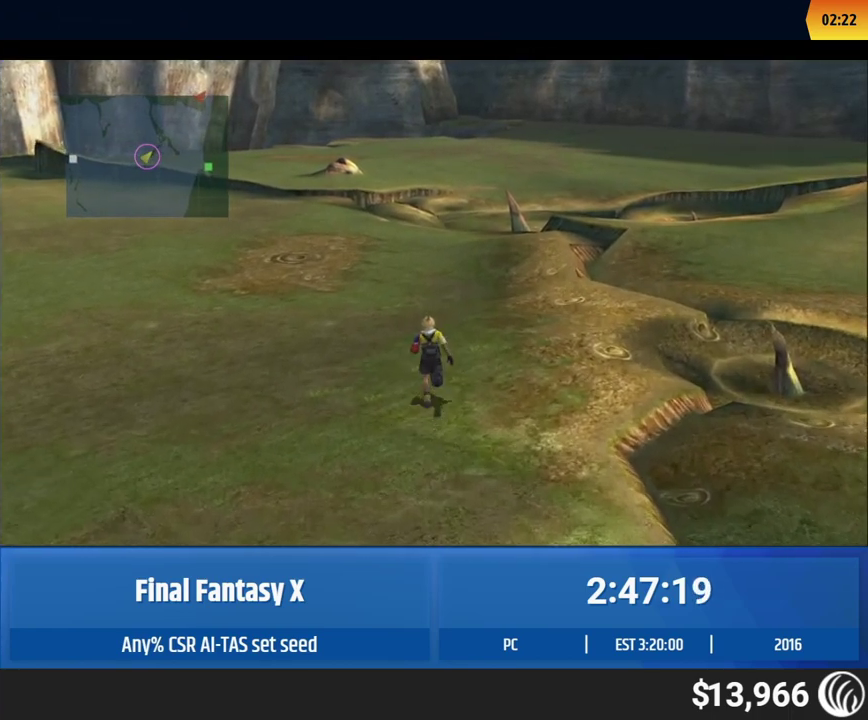
{"buttons": [], "left_stick": "up"}
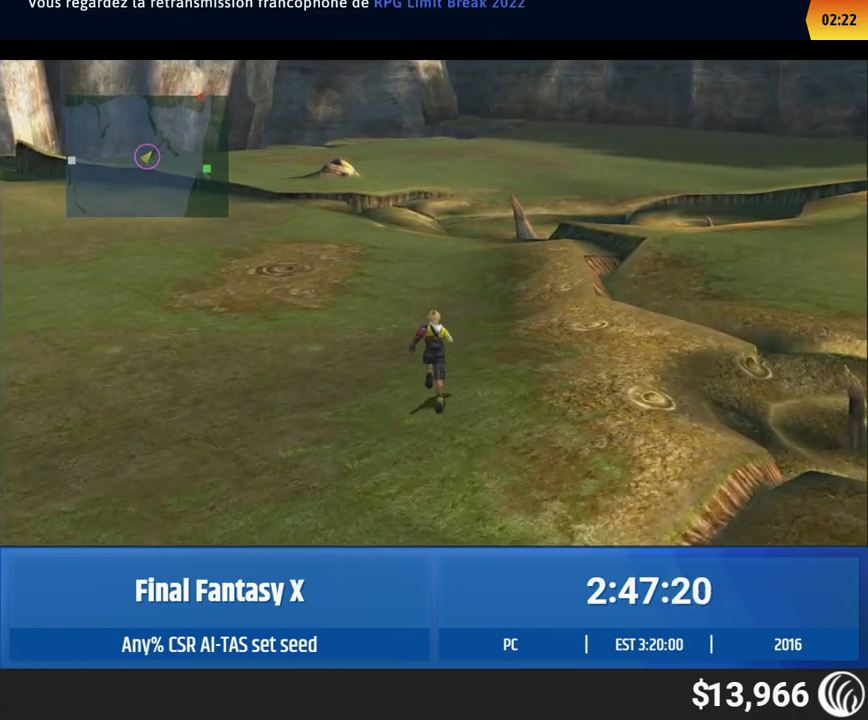
{"buttons": [], "left_stick": "up"}
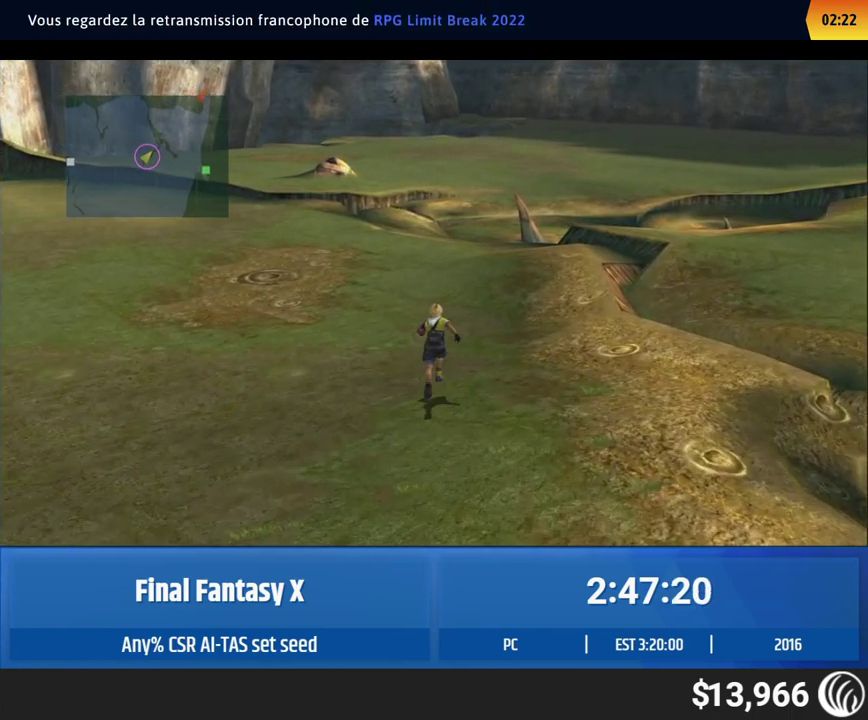
{"buttons": [], "left_stick": "up"}
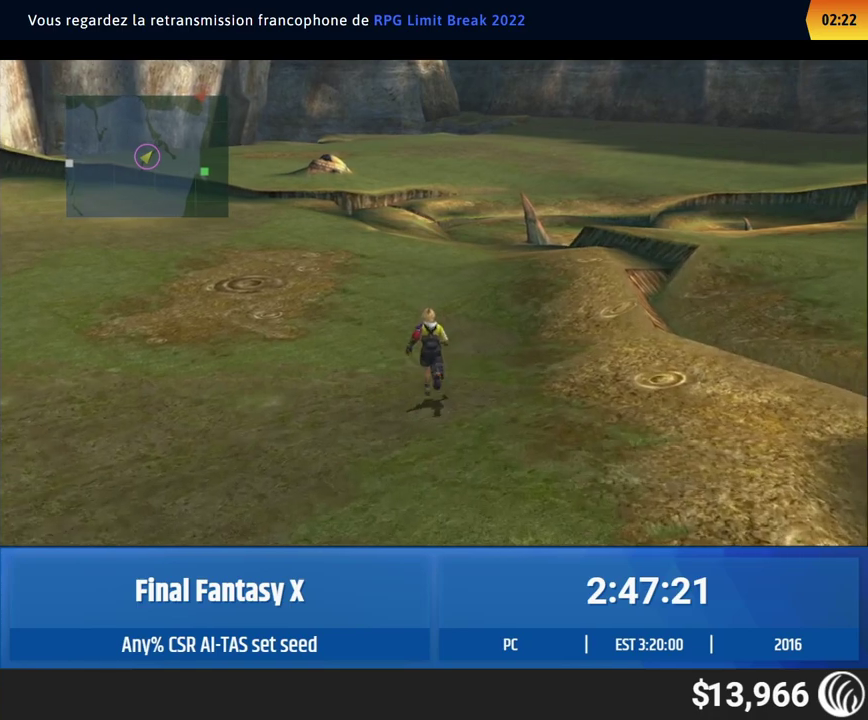
{"buttons": [], "left_stick": "up"}
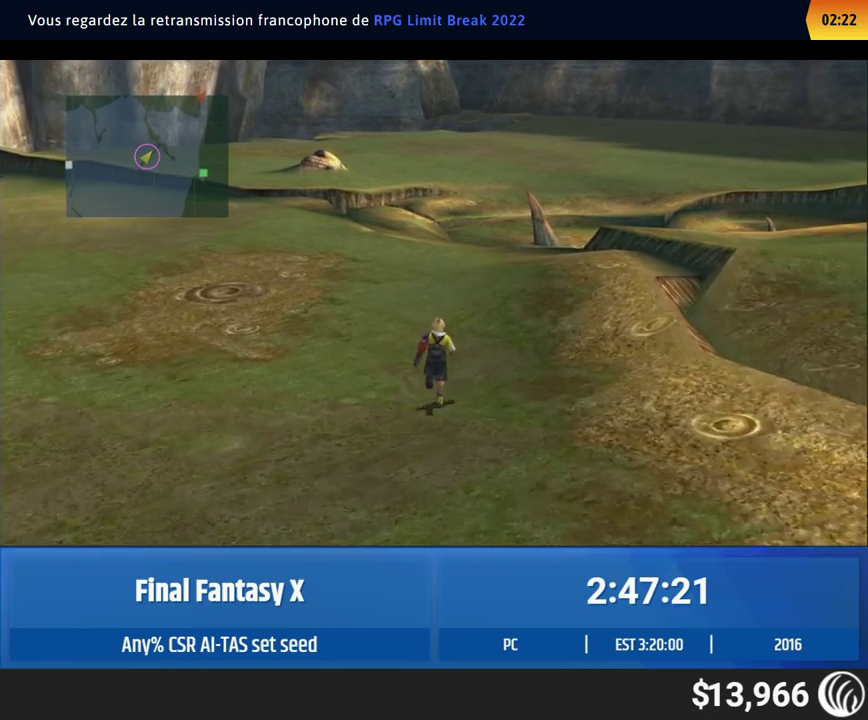
{"buttons": [], "left_stick": "up"}
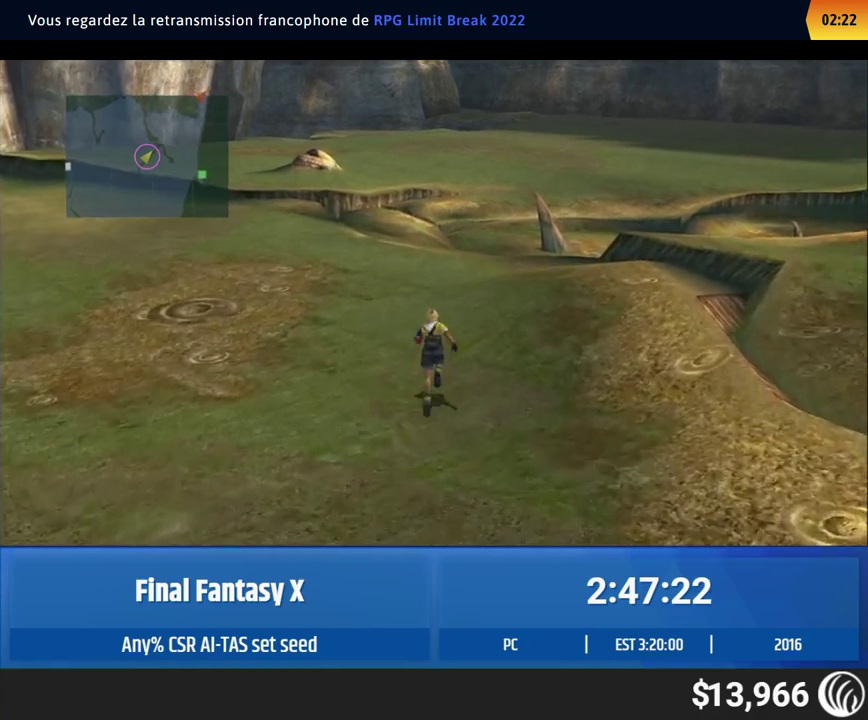
{"buttons": [], "left_stick": "up"}
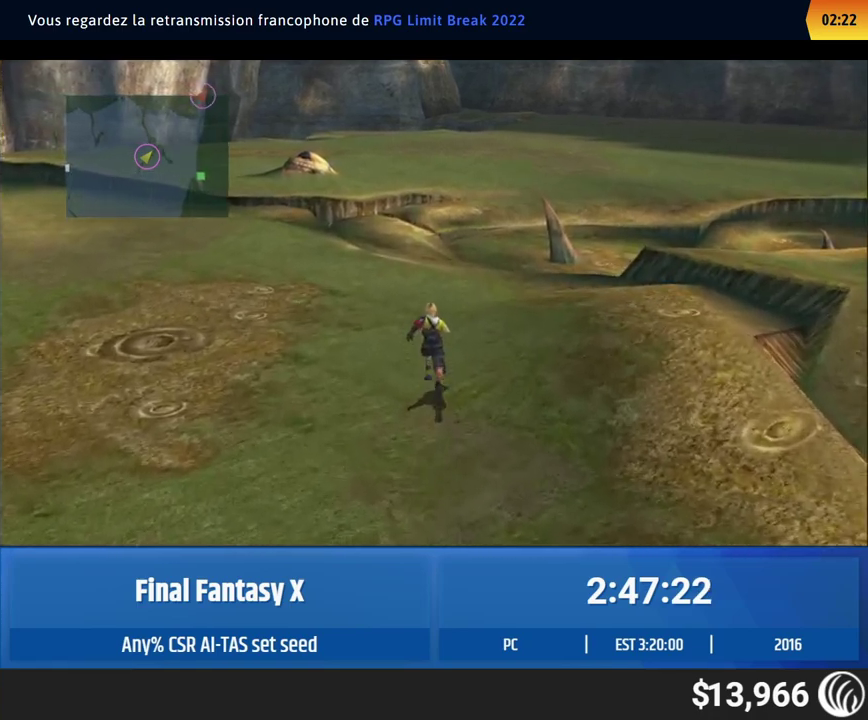
{"buttons": [], "left_stick": "up"}
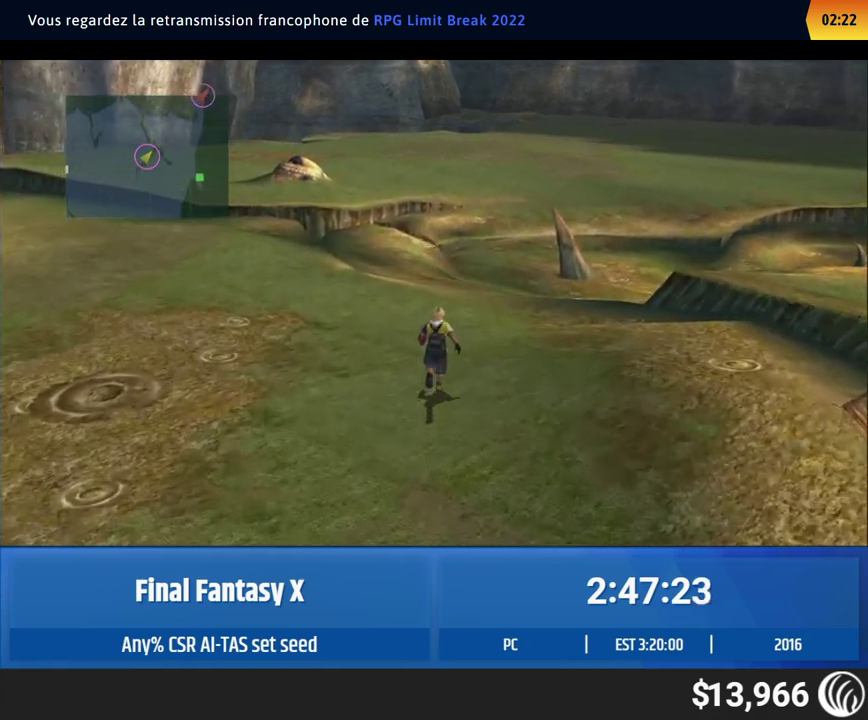
{"buttons": [], "left_stick": "center", "events": [[417, "left_stick", "center"]]}